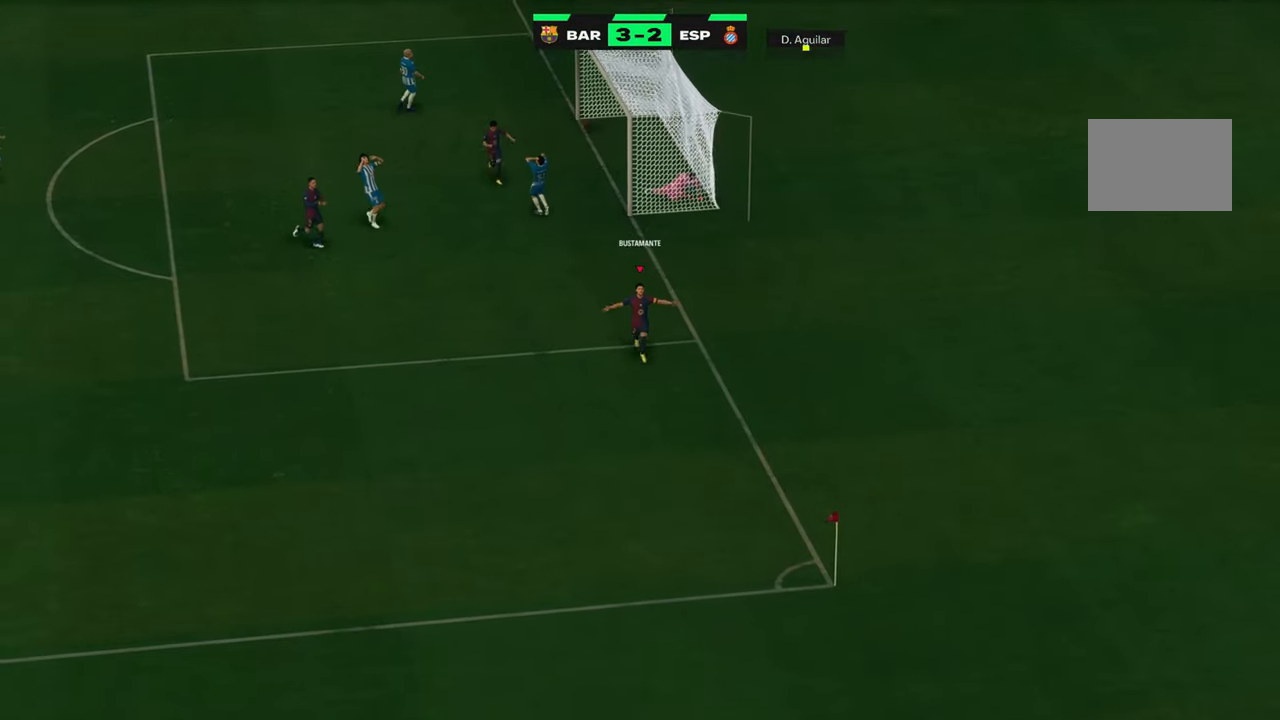
Gameplay with a controller (Xbox layout); each line is a JSON object with the inputs held at the frame after it (dt_ms = milliseconds from this image to that frame). "events" lists button and stick changes between this image and that frame as [ms after this image, input, new state], when the widget could be followed in between. Not read: L3 R3 right_stick.
{"dt_ms": 500, "buttons": [], "left_stick": "down-left", "events": []}
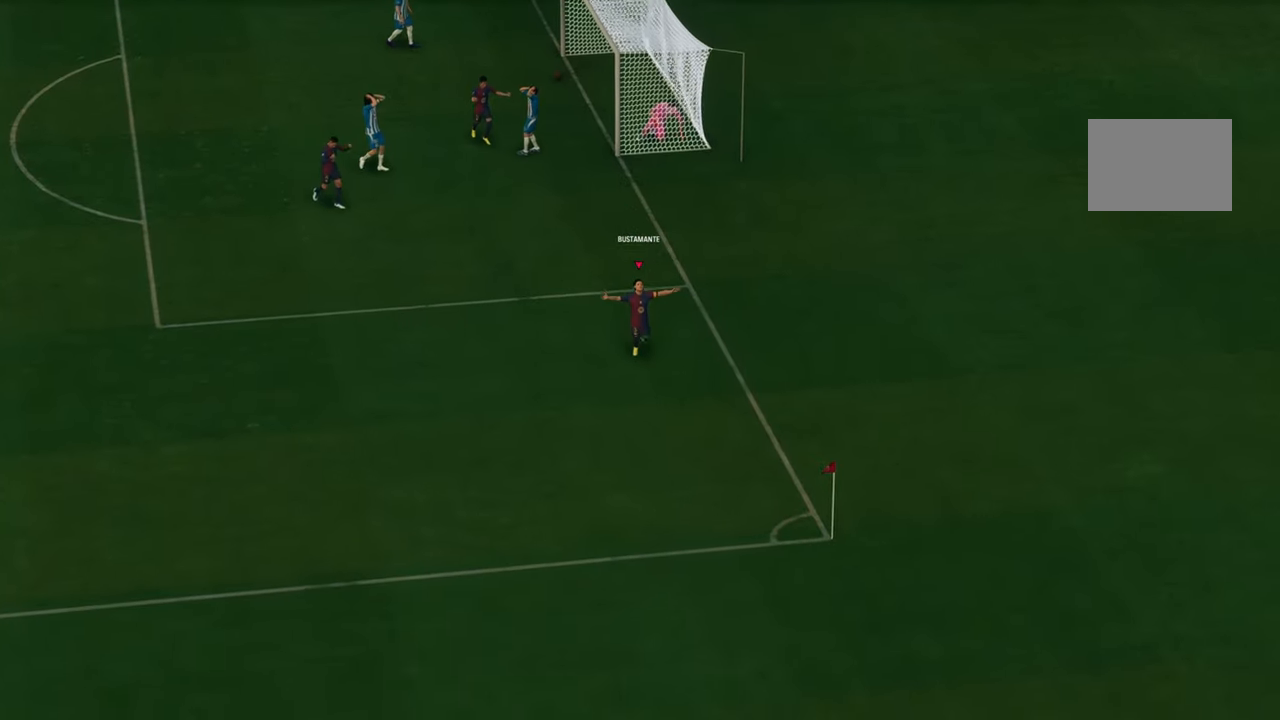
{"dt_ms": 500, "buttons": [], "left_stick": "down-left", "events": []}
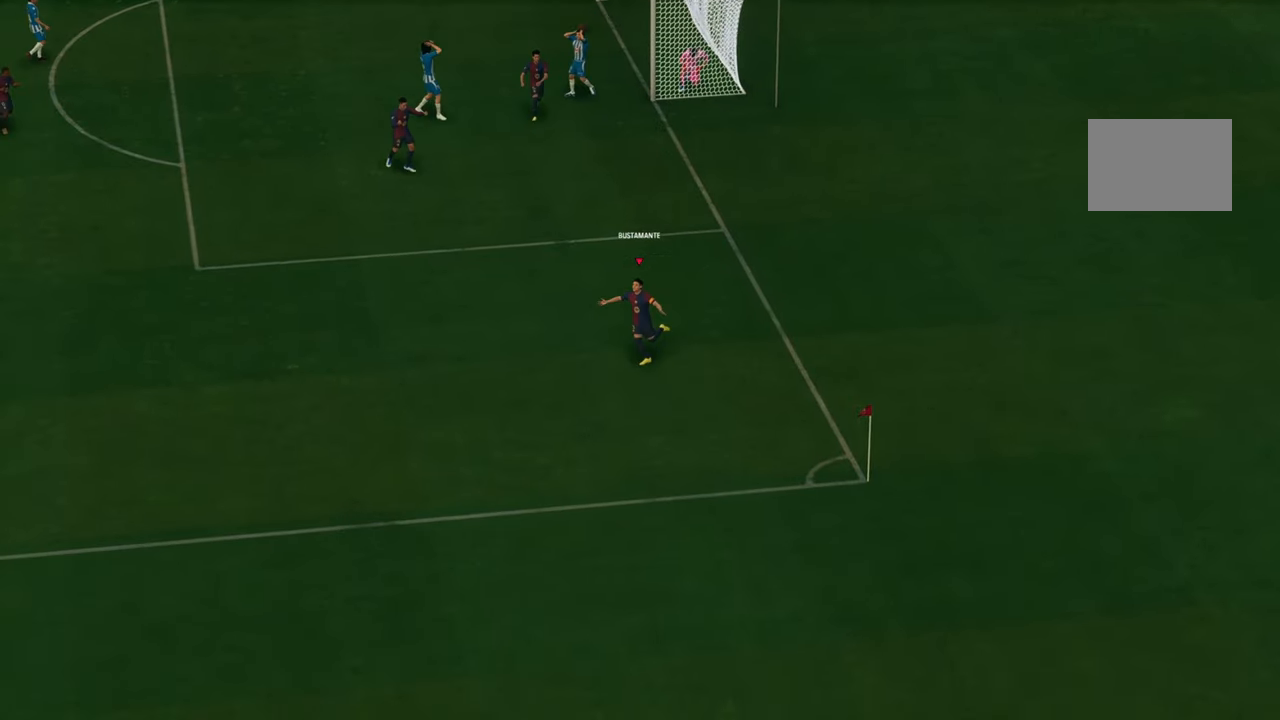
{"dt_ms": 500, "buttons": [], "left_stick": "left", "events": [[100, "left_stick", "left"]]}
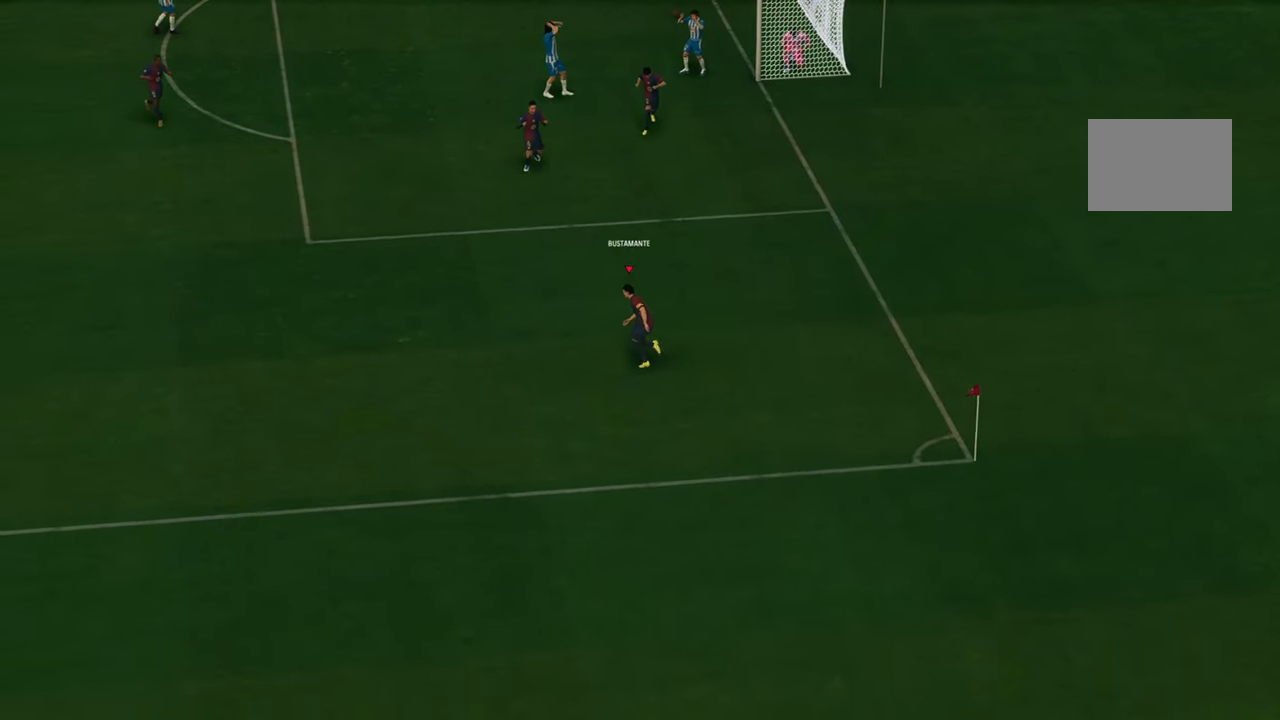
{"dt_ms": 500, "buttons": ["R2"], "left_stick": "down-left", "events": [[150, "R2", "down"], [433, "left_stick", "down-left"]]}
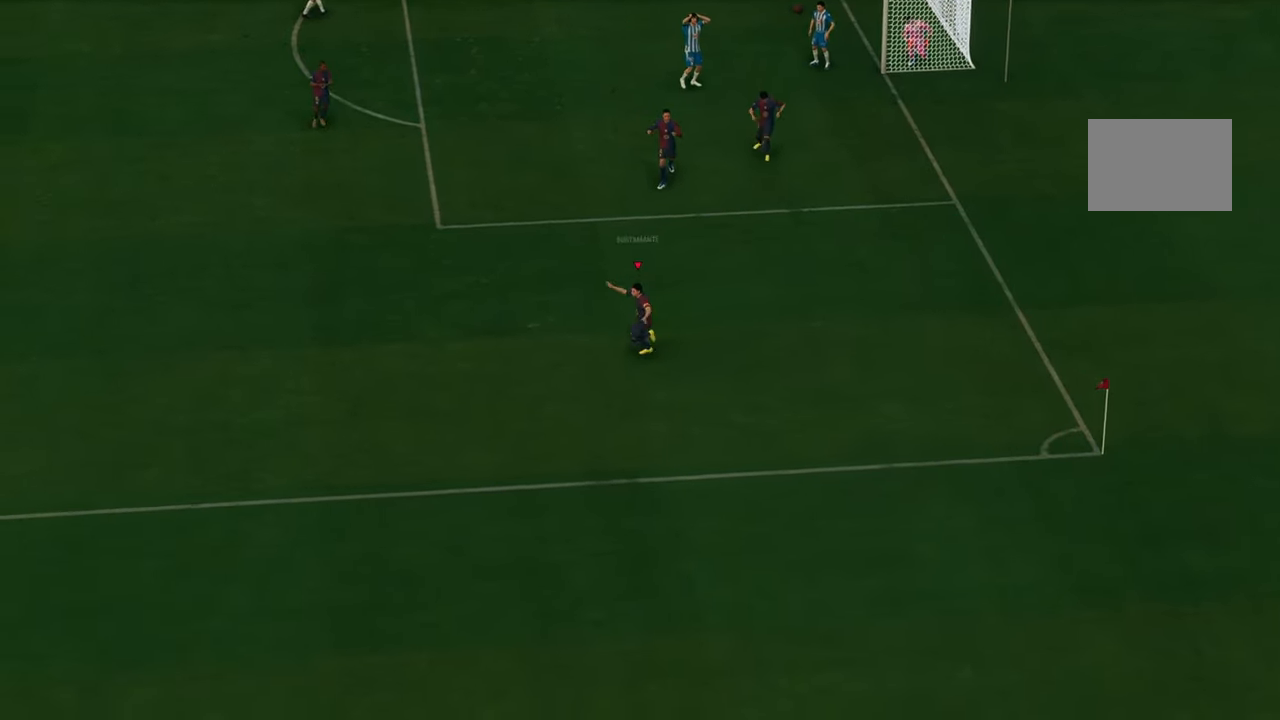
{"dt_ms": 500, "buttons": ["R2"], "left_stick": "down-right", "events": [[400, "A", "down"], [433, "A", "up"], [450, "R2", "up"], [500, "R2", "down"], [500, "left_stick", "down-right"]]}
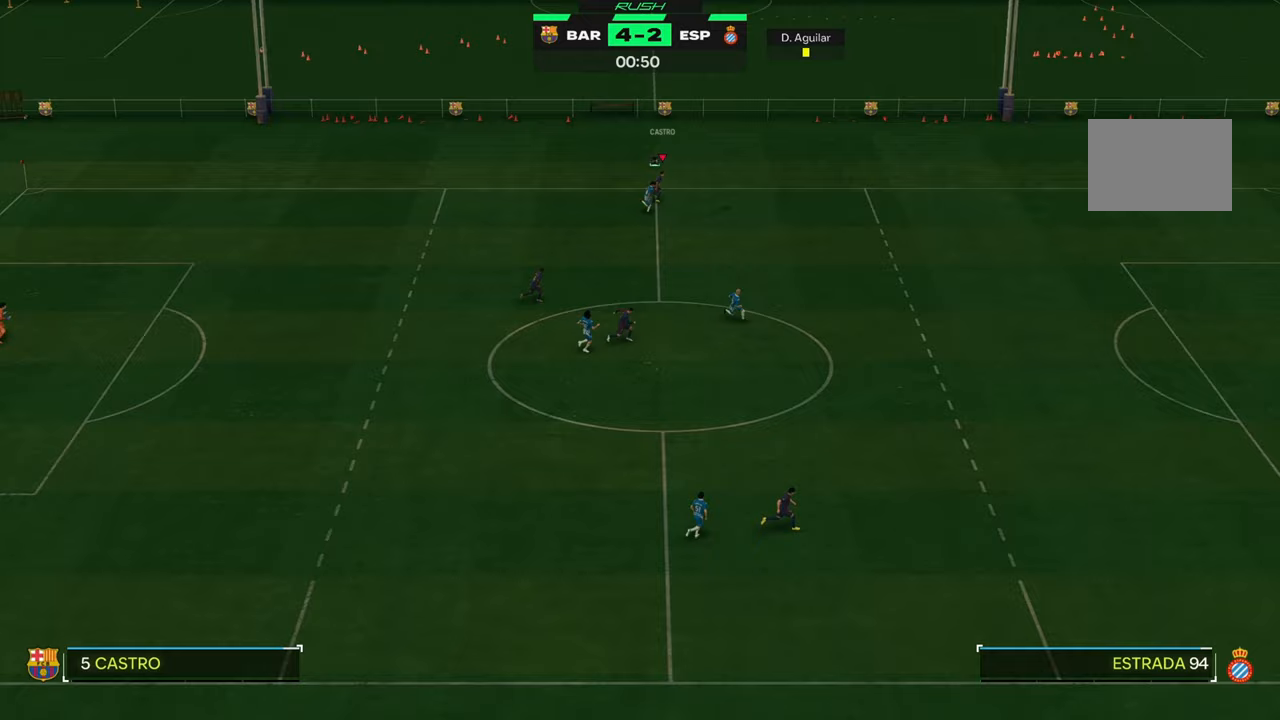
{"dt_ms": 500, "buttons": ["X", "R2"], "left_stick": "down", "events": [[150, "left_stick", "down"], [367, "X", "down"]]}
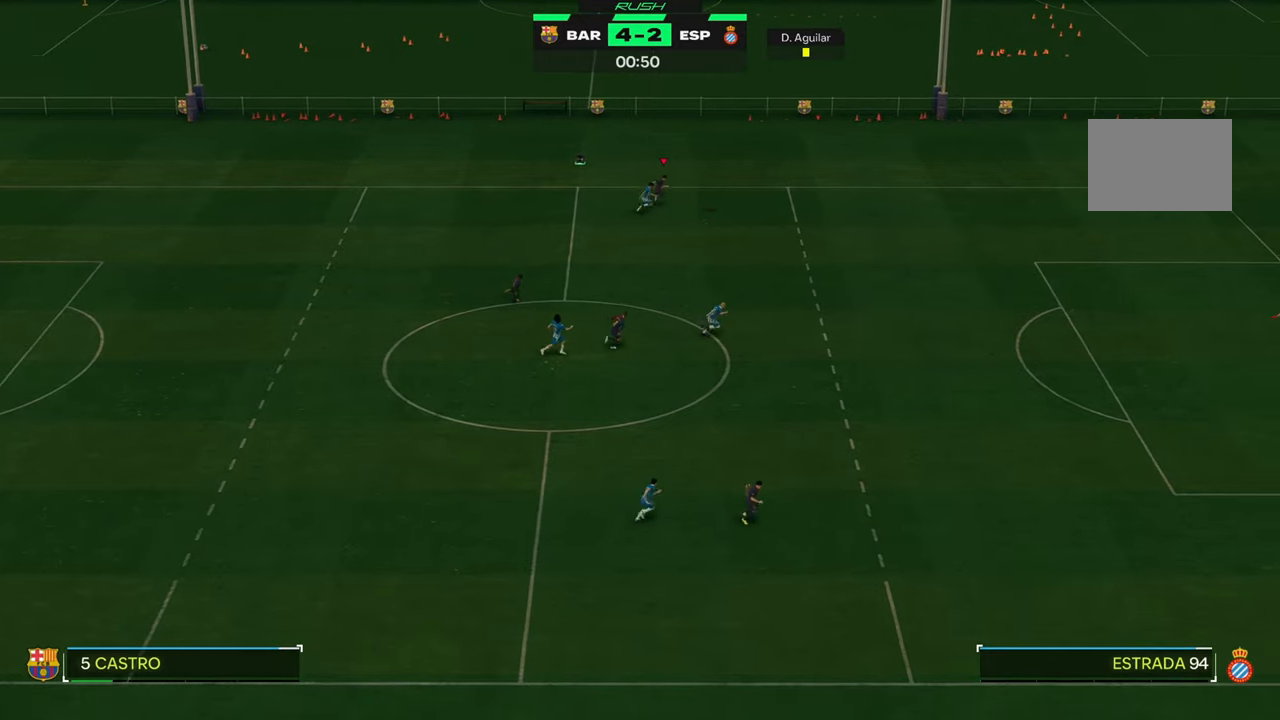
{"dt_ms": 500, "buttons": ["R2"], "left_stick": "down", "events": [[83, "X", "up"]]}
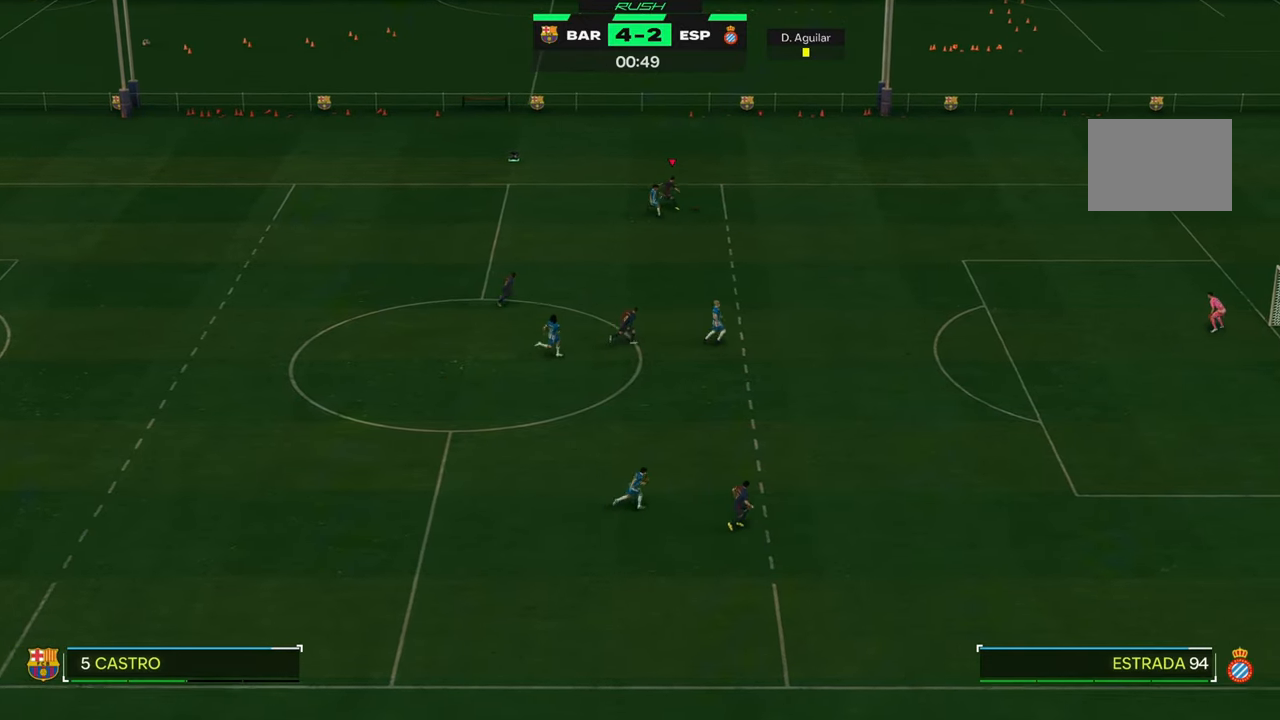
{"dt_ms": 500, "buttons": ["R2"], "left_stick": "down", "events": []}
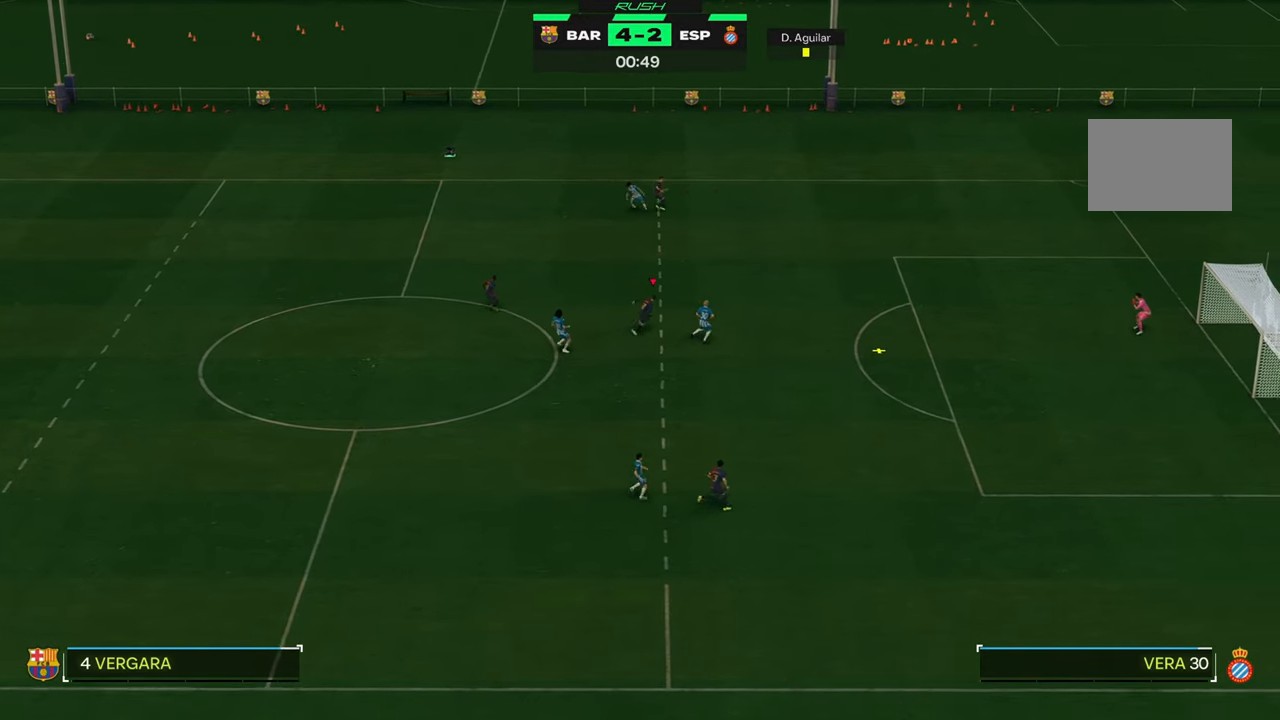
{"dt_ms": 1000, "buttons": ["R2"], "left_stick": "up"}
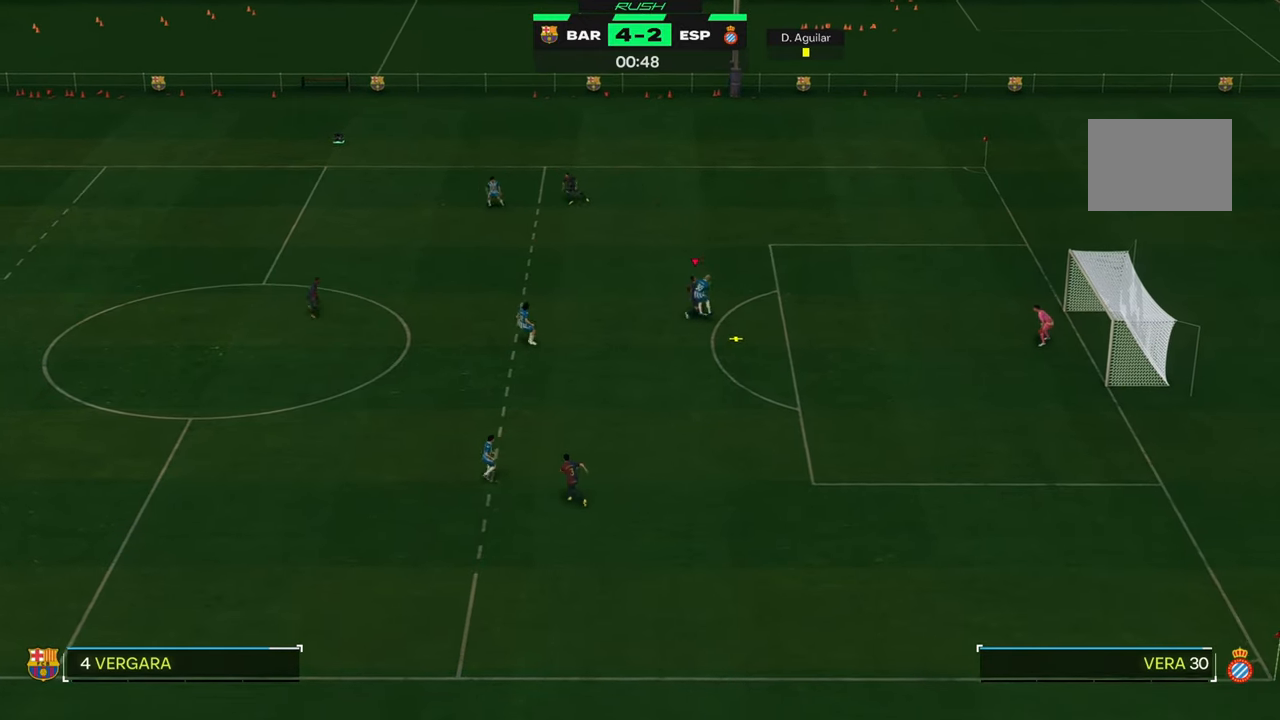
{"dt_ms": 1000, "buttons": [], "left_stick": "down"}
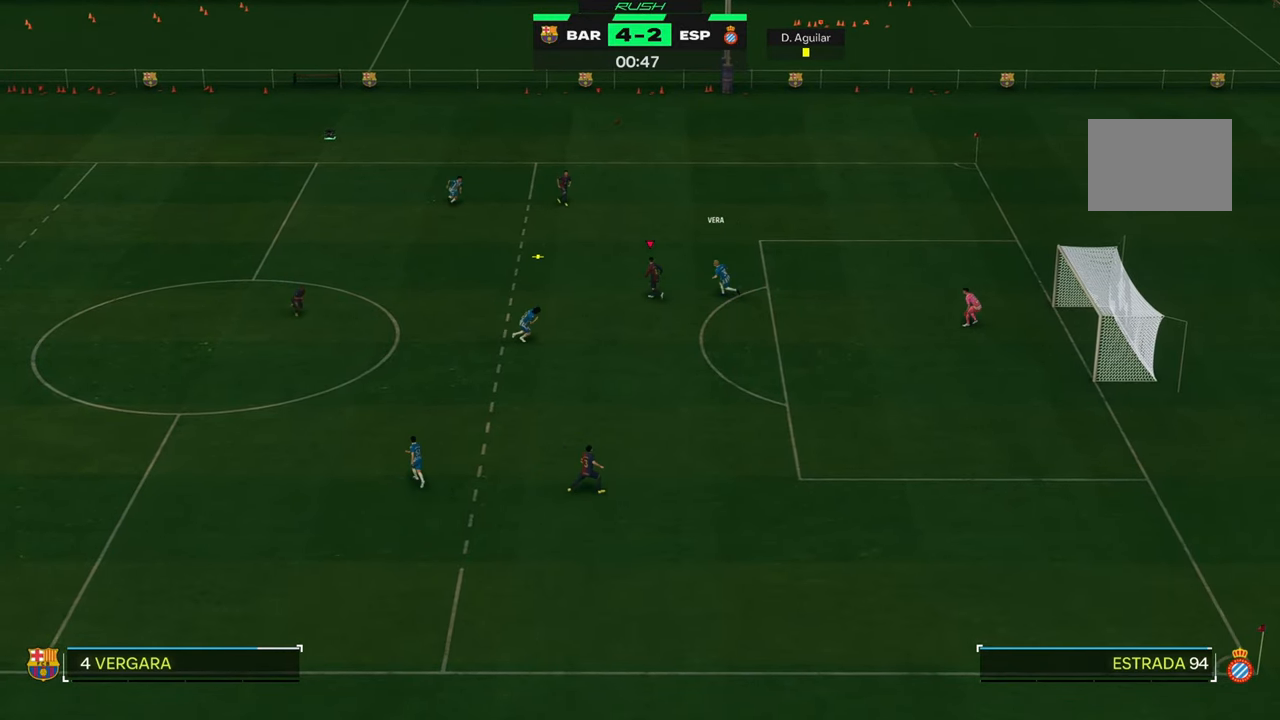
{"dt_ms": 500, "buttons": [], "left_stick": "up-left", "events": [[33, "left_stick", "center"], [83, "left_stick", "up-left"], [217, "A", "down"], [333, "A", "up"]]}
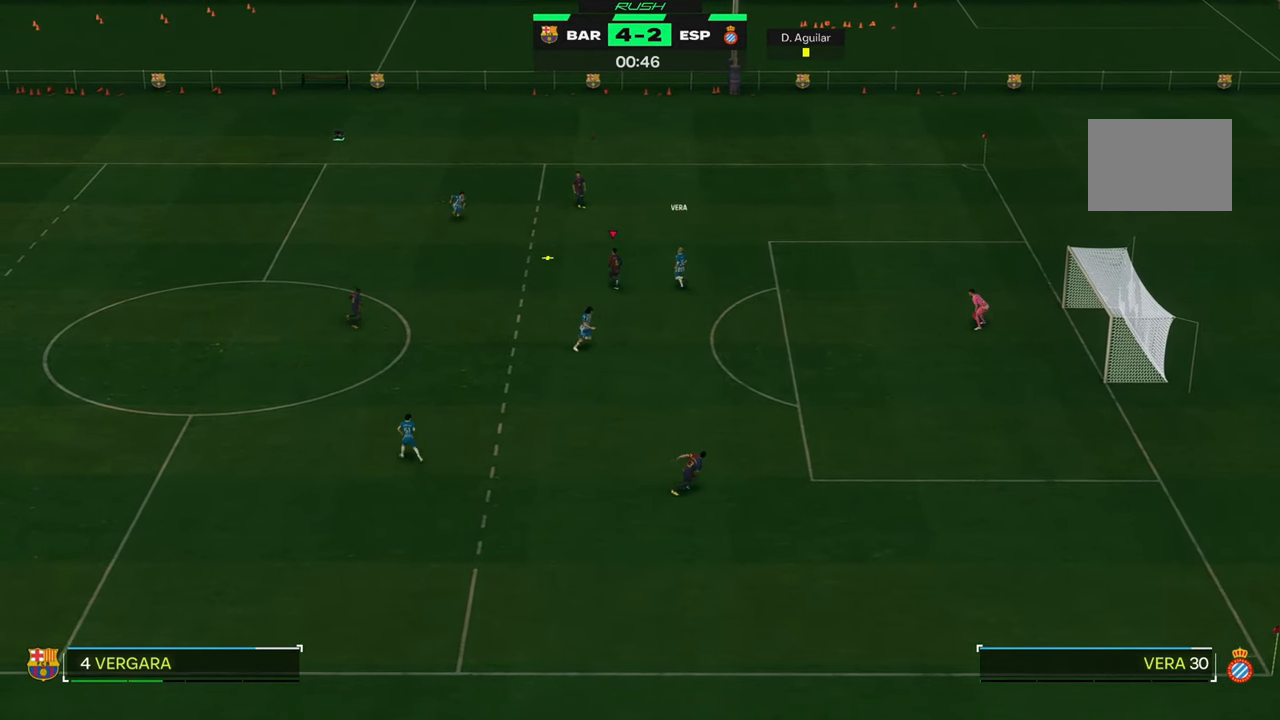
{"dt_ms": 500, "buttons": [], "left_stick": "up-left", "events": []}
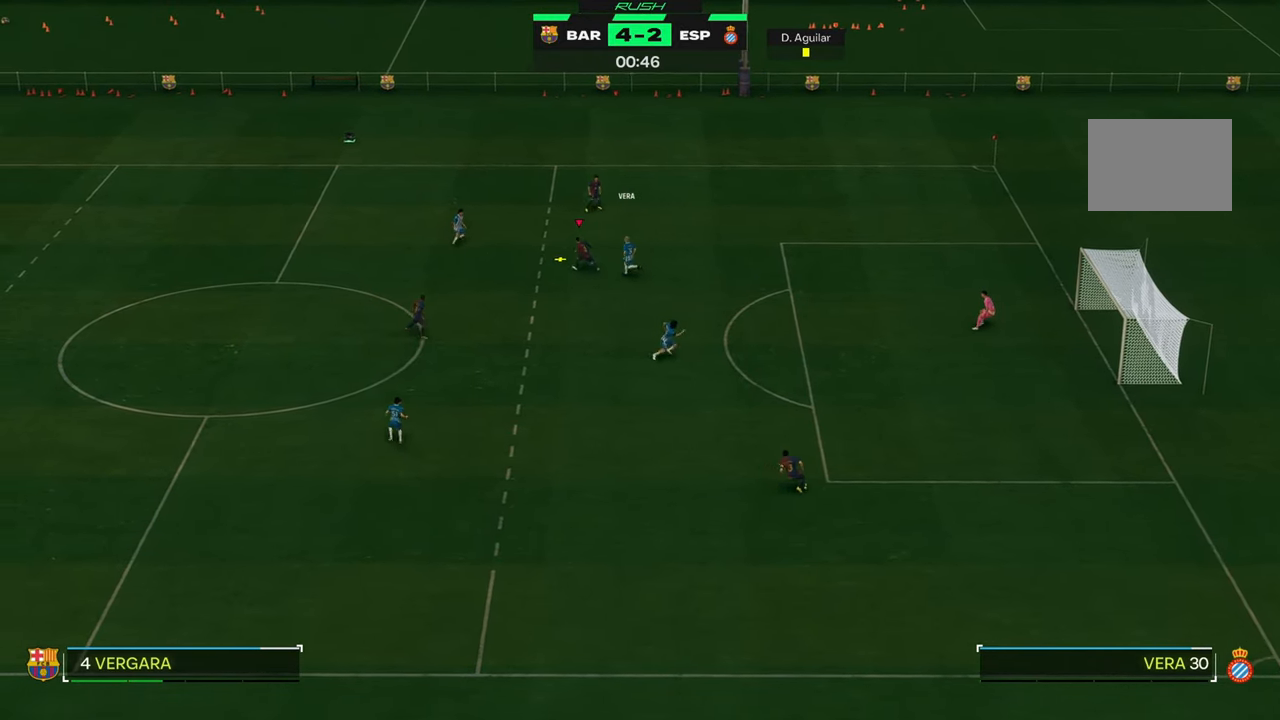
{"dt_ms": 500, "buttons": ["R2"], "left_stick": "down-right", "events": [[333, "left_stick", "center"], [500, "R2", "down"], [500, "left_stick", "down-right"]]}
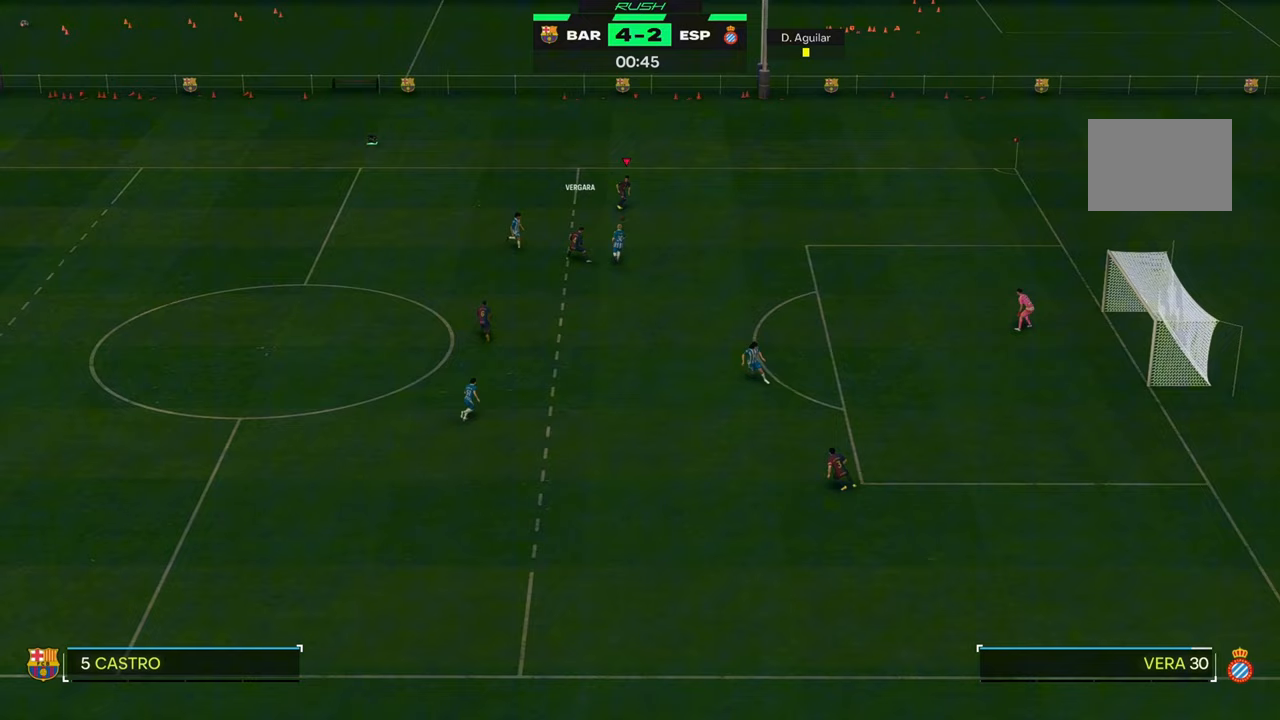
{"dt_ms": 500, "buttons": ["R2"], "left_stick": "down", "events": [[333, "left_stick", "down"]]}
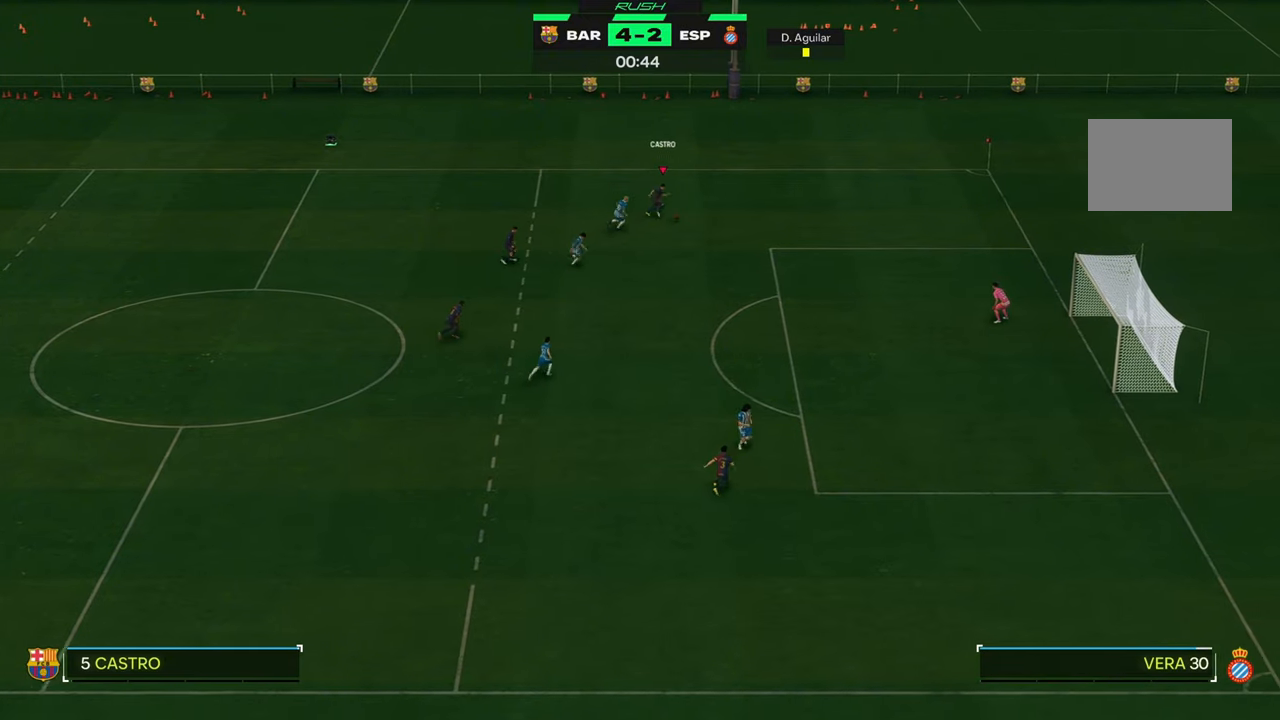
{"dt_ms": 500, "buttons": ["B", "R1"], "left_stick": "down", "events": [[433, "R2", "up"], [467, "B", "down"], [467, "R1", "down"]]}
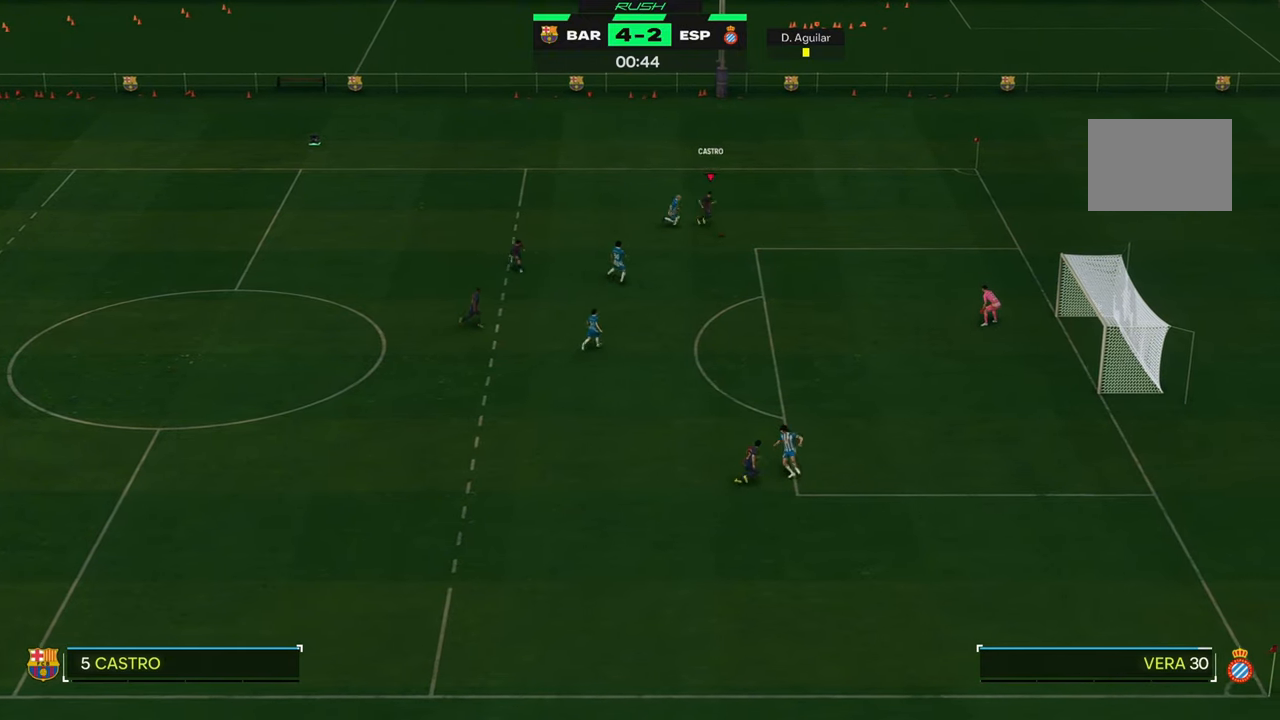
{"dt_ms": 500, "buttons": [], "left_stick": "down", "events": [[167, "B", "up"], [167, "R1", "up"]]}
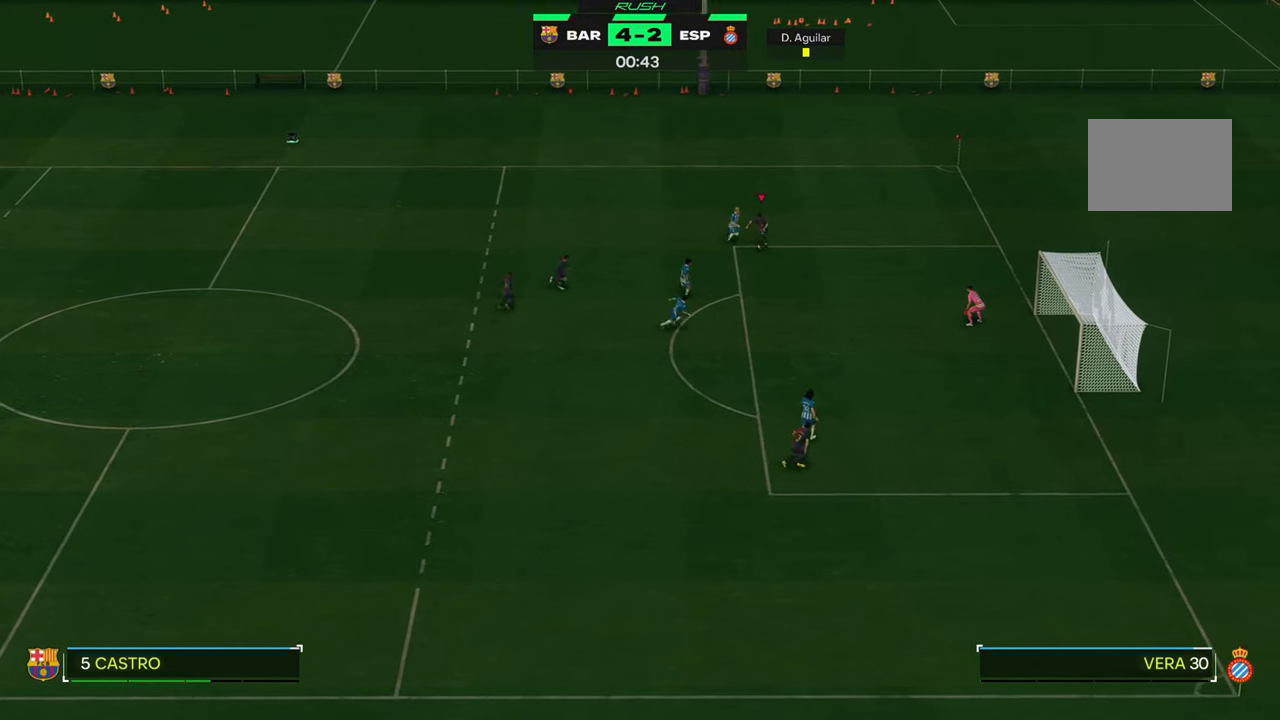
{"dt_ms": 500, "buttons": [], "left_stick": "down", "events": []}
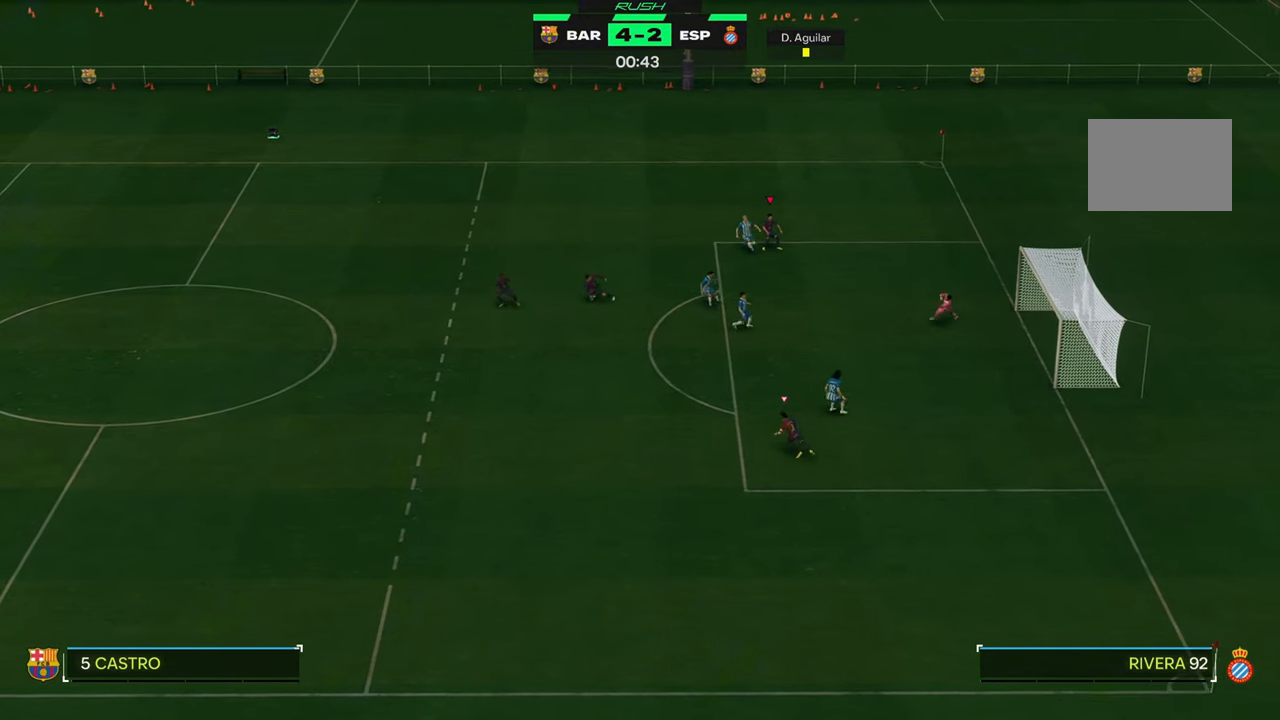
{"dt_ms": 500, "buttons": ["R2"], "left_stick": "down", "events": [[500, "R2", "down"]]}
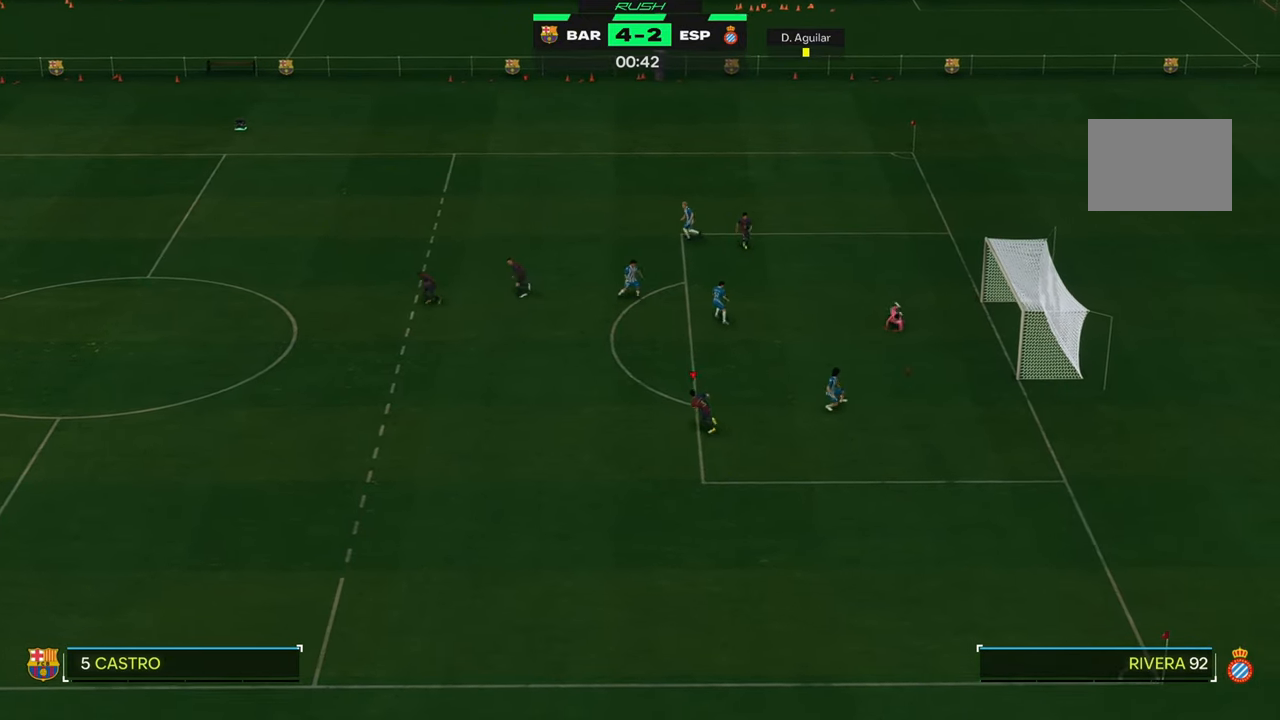
{"dt_ms": 500, "buttons": ["R2"], "left_stick": "down", "events": []}
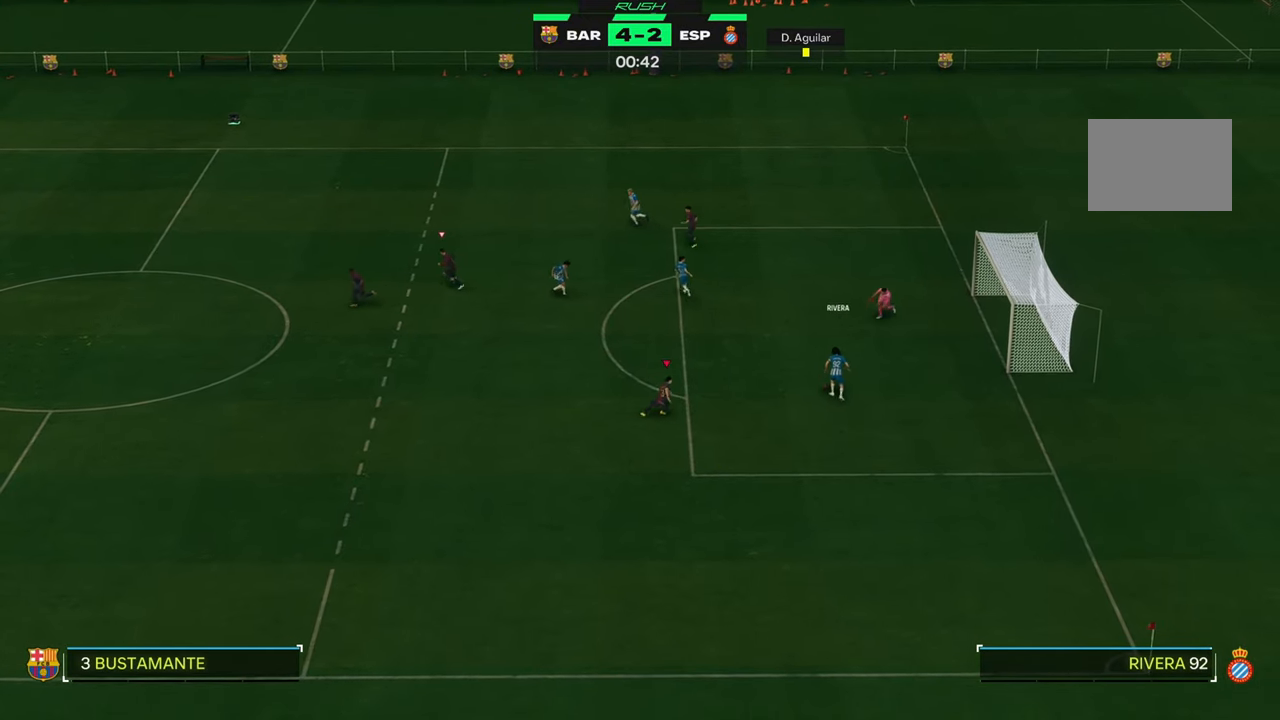
{"dt_ms": 500, "buttons": ["R2"], "left_stick": "up-left", "events": [[100, "left_stick", "up-left"]]}
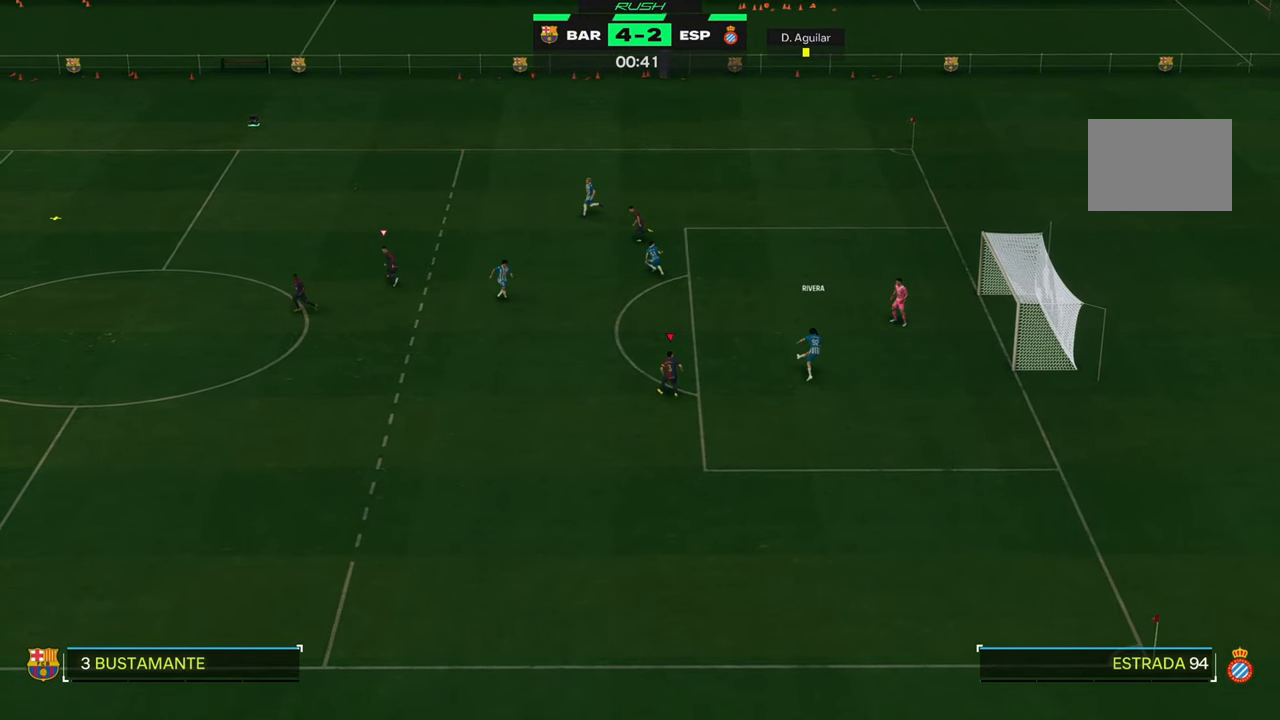
{"dt_ms": 500, "buttons": ["L1", "R2"], "left_stick": "up-left", "events": [[300, "left_stick", "left"], [400, "L1", "down"], [400, "left_stick", "up-left"]]}
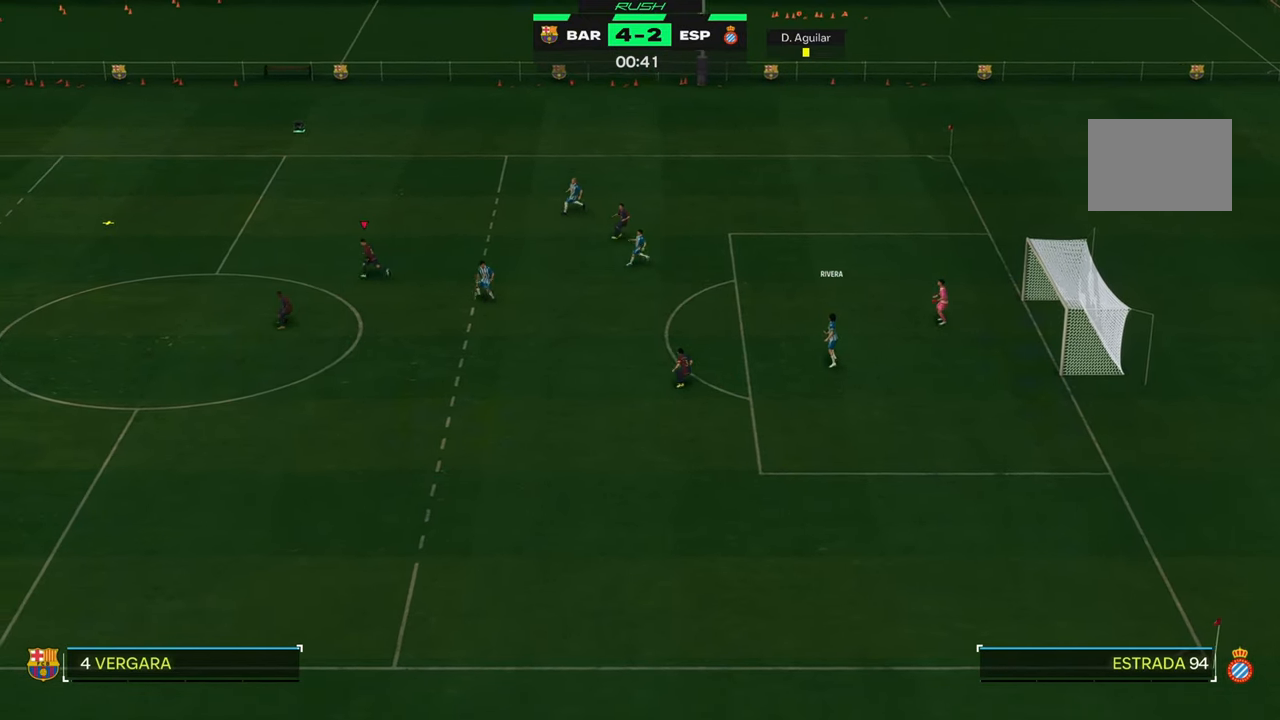
{"dt_ms": 500, "buttons": ["R2"], "left_stick": "up-left", "events": [[33, "L1", "up"]]}
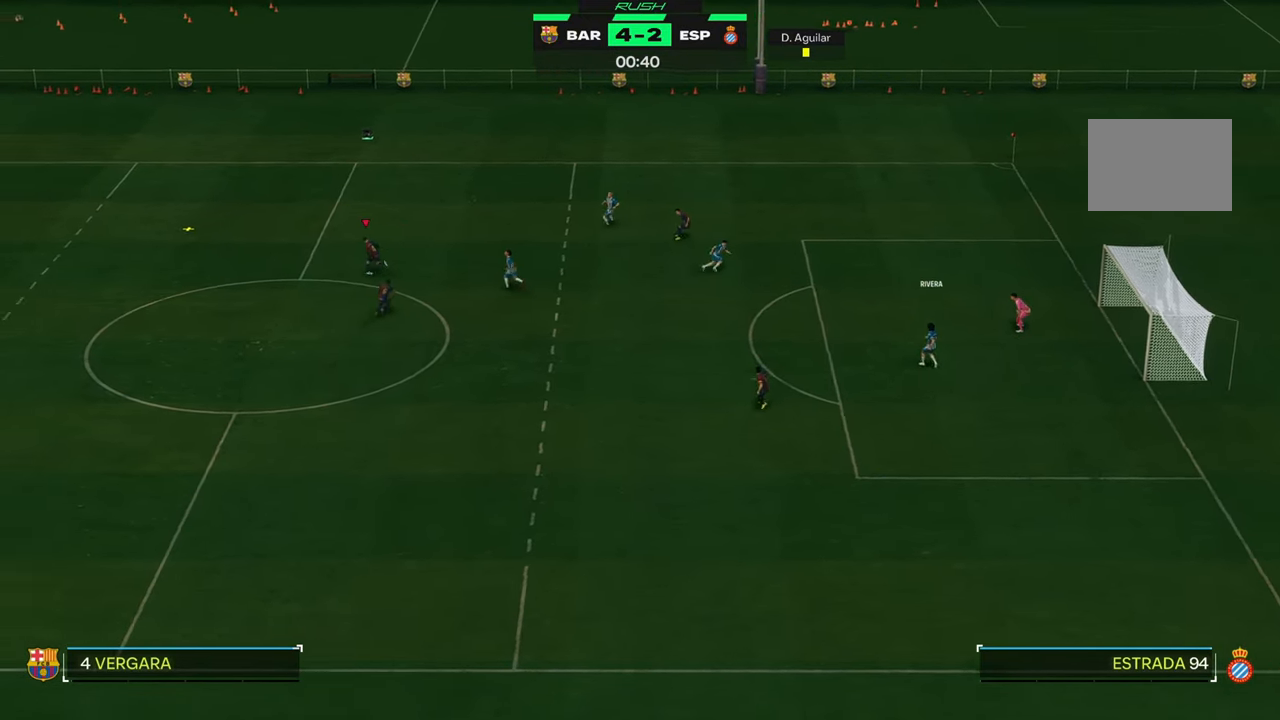
{"dt_ms": 500, "buttons": [], "left_stick": "down-right", "events": [[67, "R2", "up"], [433, "left_stick", "down-right"]]}